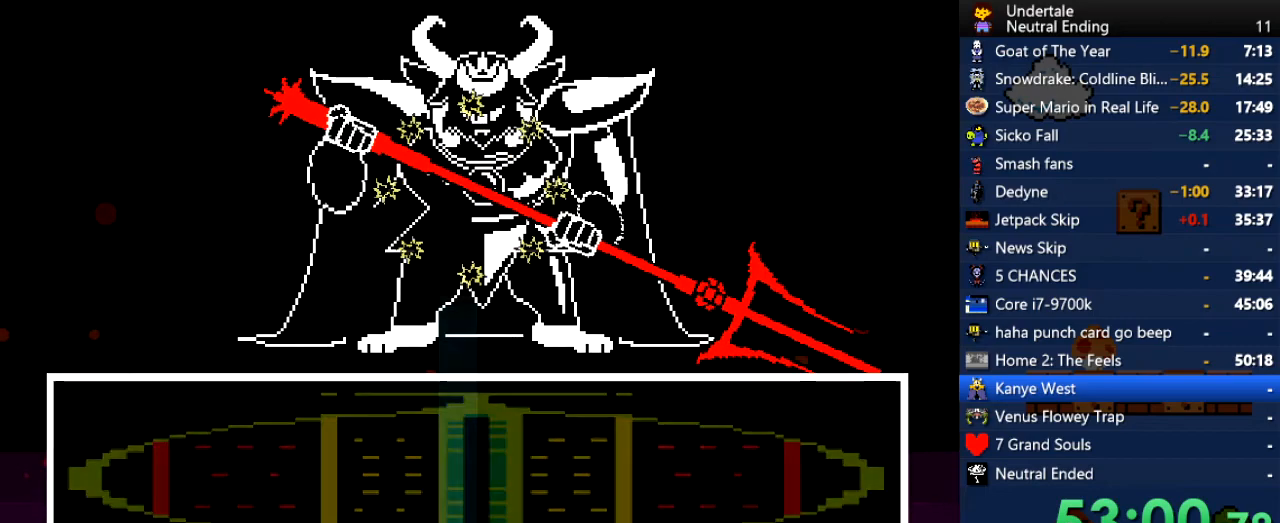
Gameplay with keyboard; each line is a JSON object with the keys held at the frame after it. "events" lists presses ("down") and releases ("up") of "c", "ctrl", "down", "left", "return", "right", "shift", "up", "x" and "z" between this image and that frame as [ms after this image, input, new state], when the widget could be followed in between. No other keys are recorded. Mouse input is not recorded.
{"keys": [], "events": []}
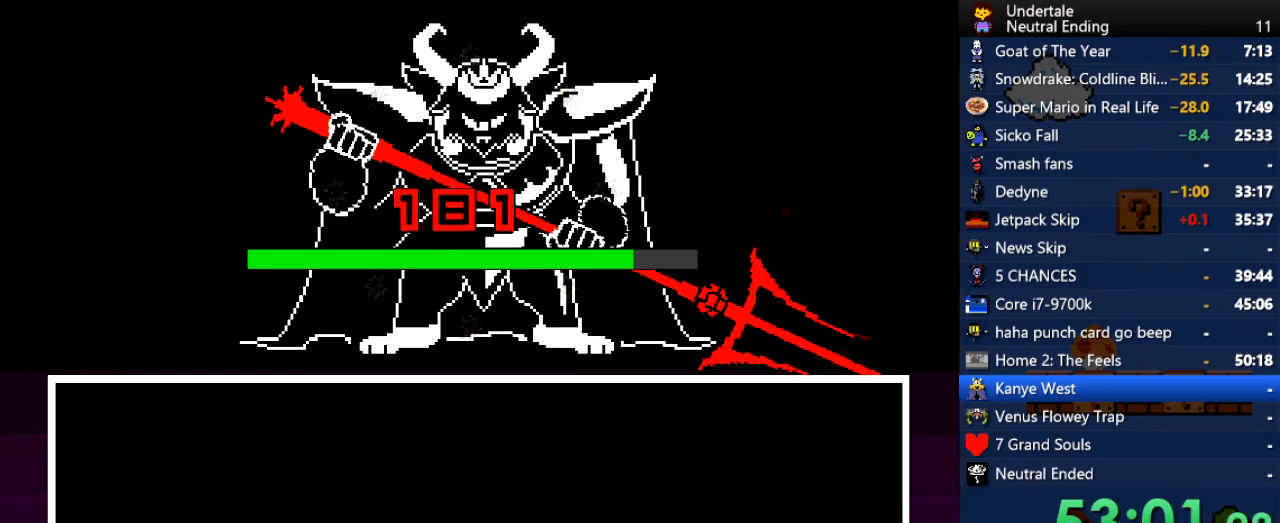
{"keys": [], "events": []}
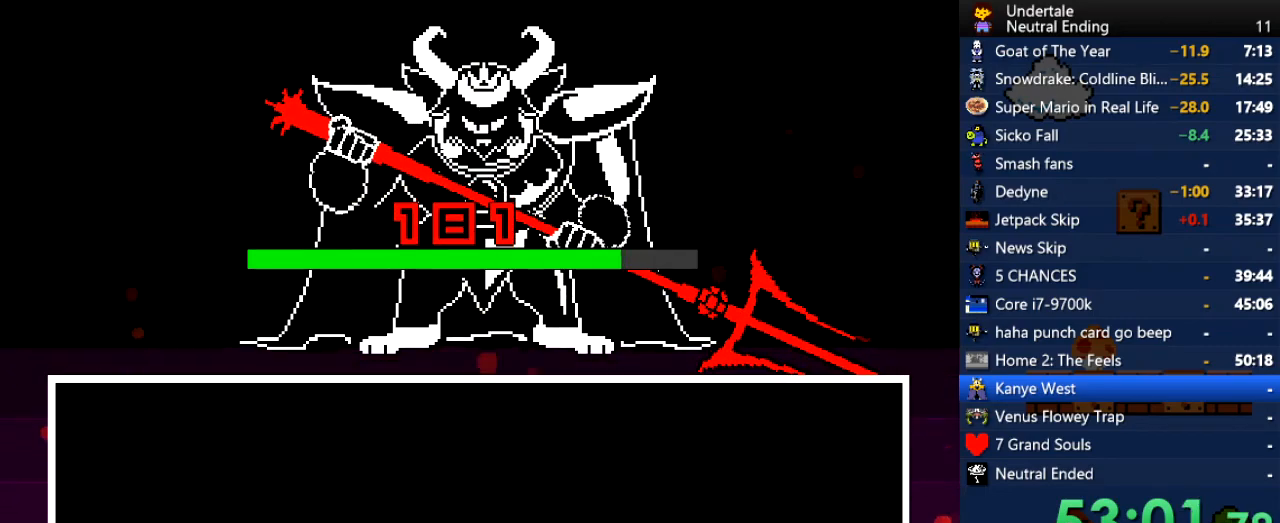
{"keys": ["return", "shift"], "events": [[132, "z", "down"], [189, "x", "down"], [189, "z", "up"], [227, "return", "down"], [283, "return", "up"], [283, "shift", "down"], [283, "x", "up"], [321, "shift", "up"], [321, "z", "down"], [415, "x", "down"], [415, "z", "up"], [453, "return", "down"], [453, "shift", "down"], [453, "x", "up"]]}
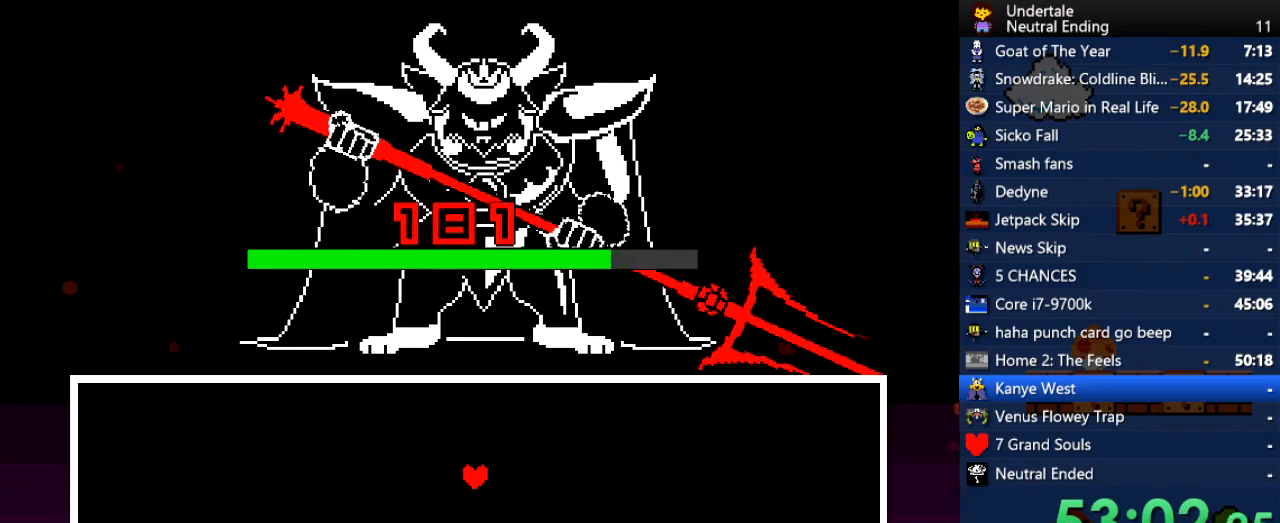
{"keys": ["z"], "events": [[75, "return", "up"], [75, "shift", "up"], [75, "z", "down"], [170, "z", "up"], [245, "return", "down"], [302, "return", "up"], [302, "shift", "down"], [302, "x", "down"], [339, "x", "up"], [396, "shift", "up"], [434, "return", "down"], [434, "z", "down"], [490, "return", "up"]]}
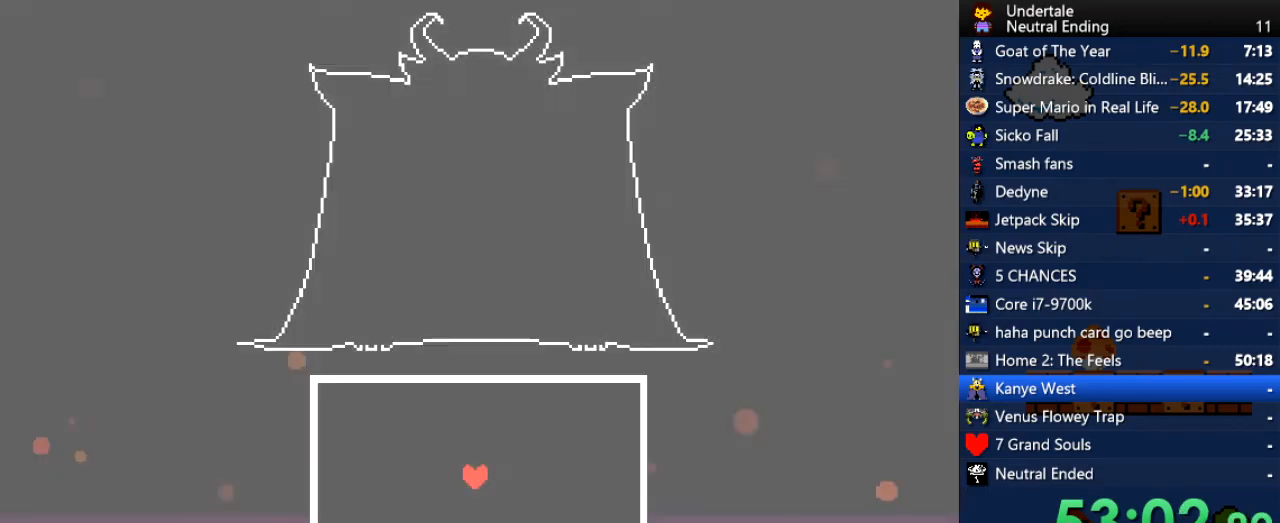
{"keys": [], "events": [[19, "shift", "down"], [19, "z", "up"], [76, "return", "down"], [76, "x", "down"], [113, "shift", "up"], [113, "x", "up"], [170, "return", "up"], [170, "z", "down"], [208, "z", "up"]]}
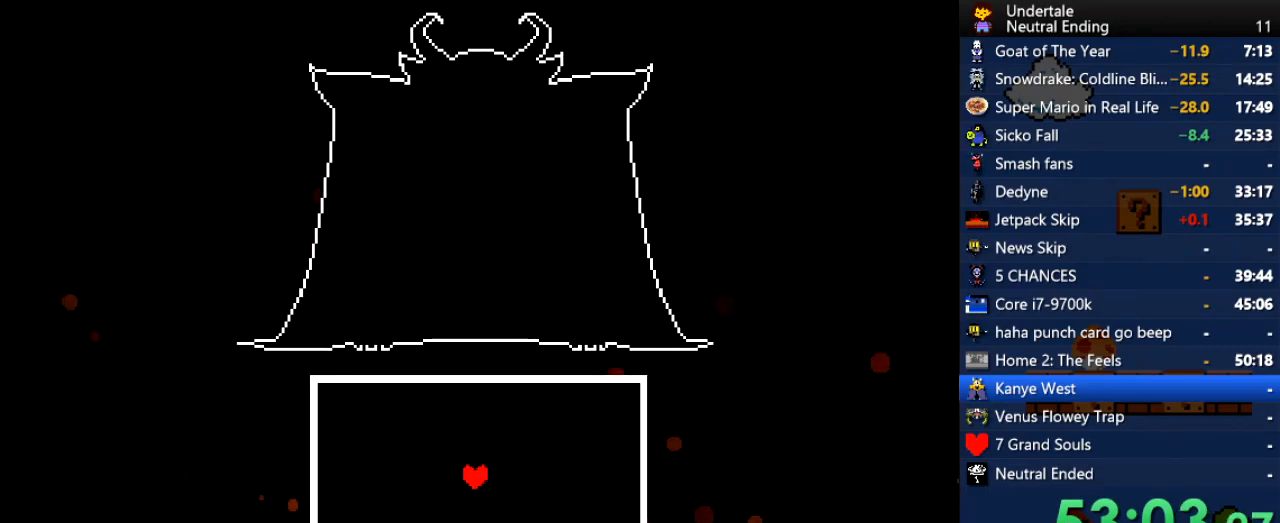
{"keys": [], "events": [[94, "left", "down"], [188, "up", "down"], [283, "up", "up"], [471, "left", "up"]]}
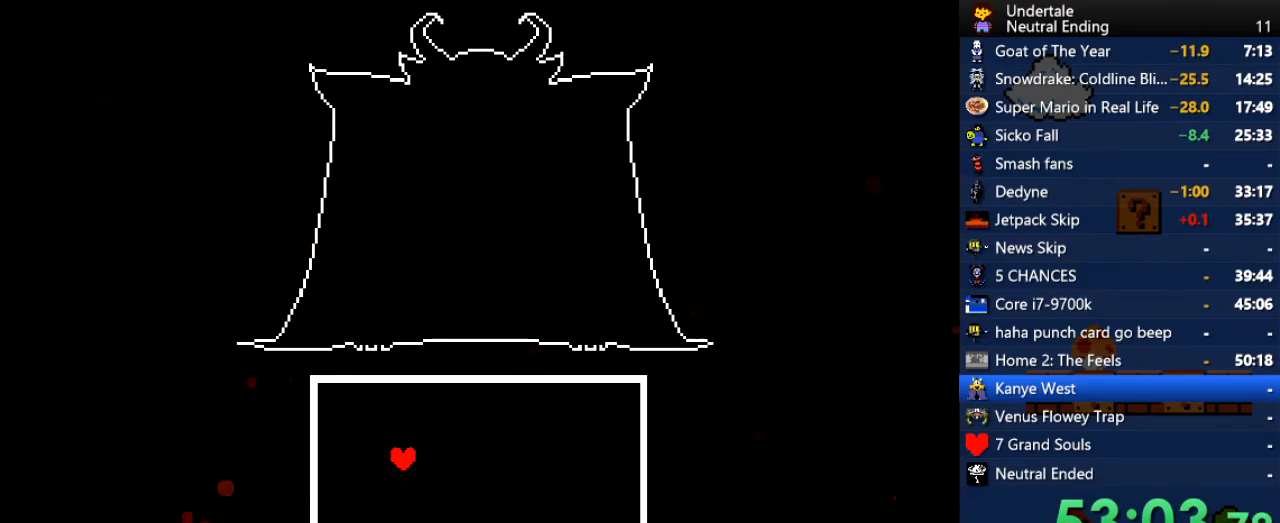
{"keys": ["right"], "events": [[208, "right", "down"]]}
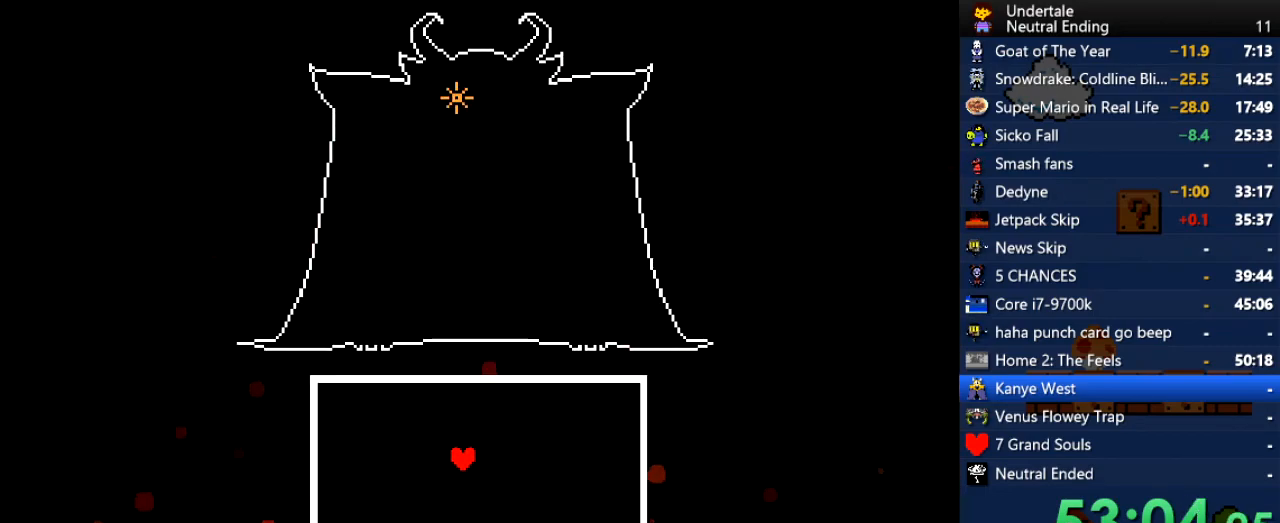
{"keys": ["left"], "events": [[170, "left", "down"], [226, "right", "up"], [358, "left", "up"], [358, "right", "down"], [453, "left", "down"], [453, "right", "up"]]}
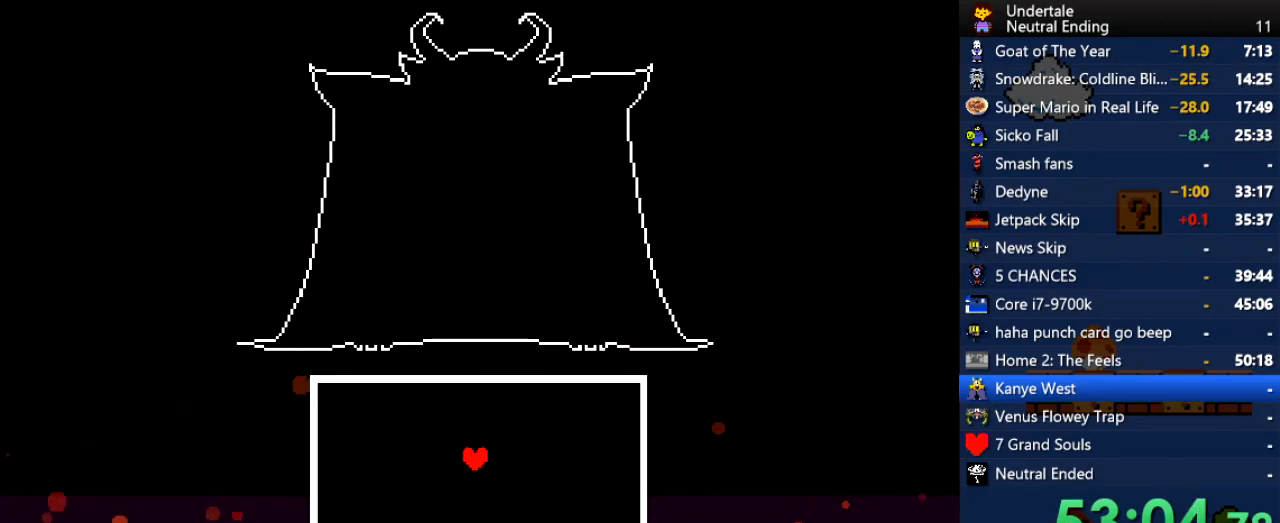
{"keys": [], "events": [[38, "left", "up"], [38, "right", "down"], [94, "left", "down"], [132, "left", "up"], [132, "right", "up"], [189, "left", "down"], [227, "left", "up"], [283, "right", "down"], [321, "left", "down"], [321, "right", "up"], [378, "left", "up"], [378, "right", "down"], [415, "left", "down"], [415, "right", "up"], [472, "left", "up"]]}
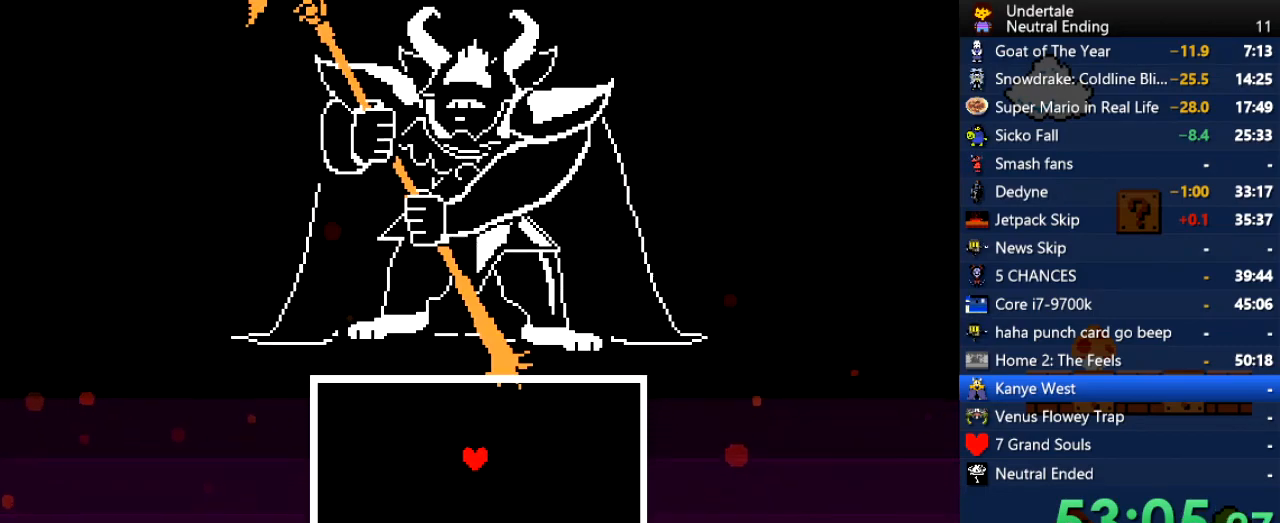
{"keys": ["right"], "events": [[75, "left", "down"], [113, "left", "up"], [113, "right", "down"], [151, "left", "down"], [151, "right", "up"], [207, "left", "up"], [264, "right", "down"], [302, "left", "down"], [302, "right", "up"], [358, "left", "up"], [358, "right", "down"], [396, "left", "down"], [396, "right", "up"], [490, "left", "up"], [490, "right", "down"]]}
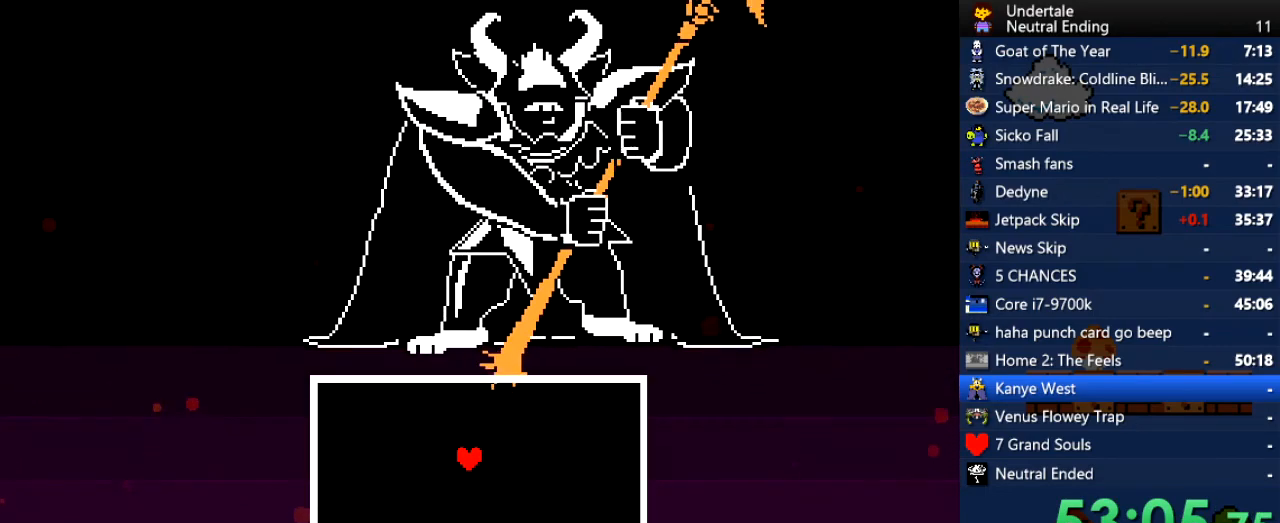
{"keys": ["left"], "events": [[38, "left", "down"], [38, "right", "up"], [76, "left", "up"], [76, "right", "down"], [113, "left", "down"], [113, "right", "up"], [170, "left", "up"], [208, "right", "down"], [264, "left", "down"], [264, "right", "up"], [302, "left", "up"], [302, "right", "down"], [359, "left", "down"], [396, "right", "up"], [434, "left", "up"], [434, "right", "down"], [491, "left", "down"], [491, "right", "up"]]}
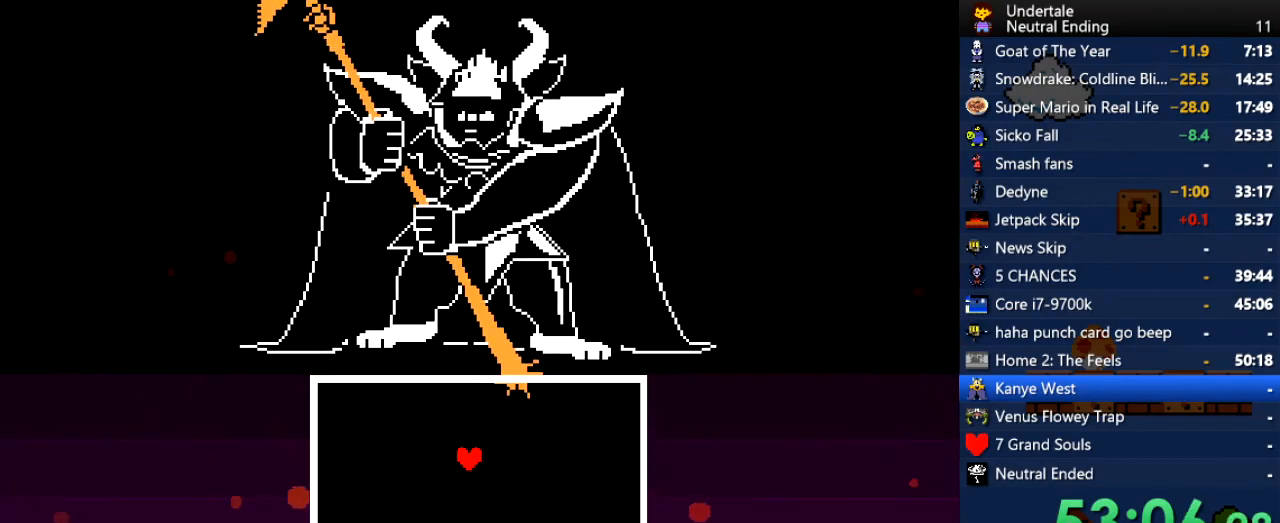
{"keys": [], "events": [[94, "left", "up"], [94, "right", "down"], [151, "left", "down"], [151, "right", "up"], [188, "left", "up"], [188, "right", "down"], [245, "left", "down"], [283, "right", "up"], [339, "left", "up"], [339, "right", "down"], [377, "right", "up"]]}
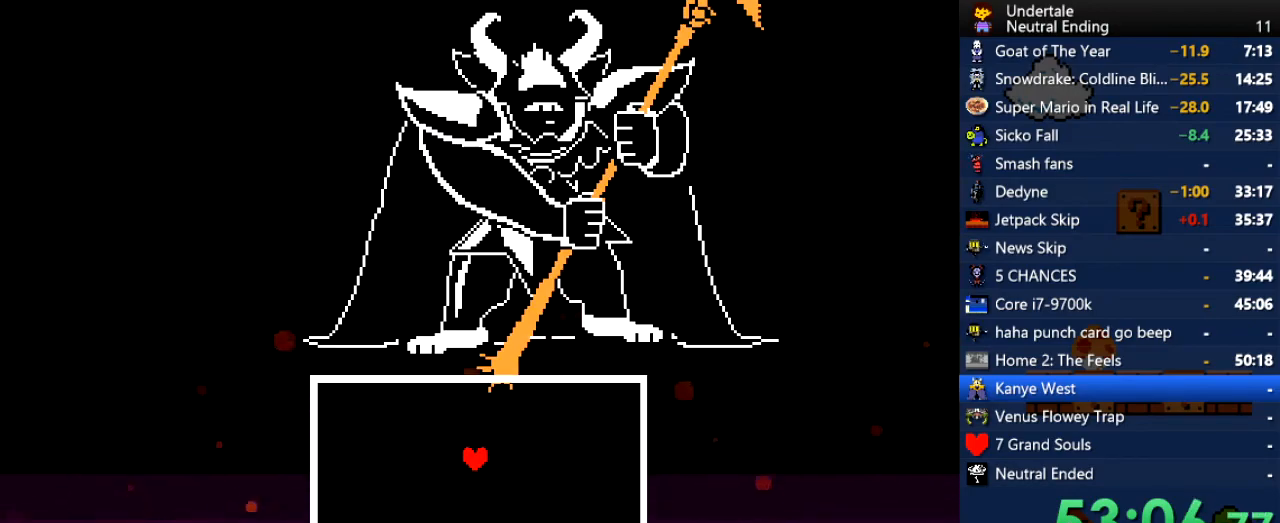
{"keys": [], "events": []}
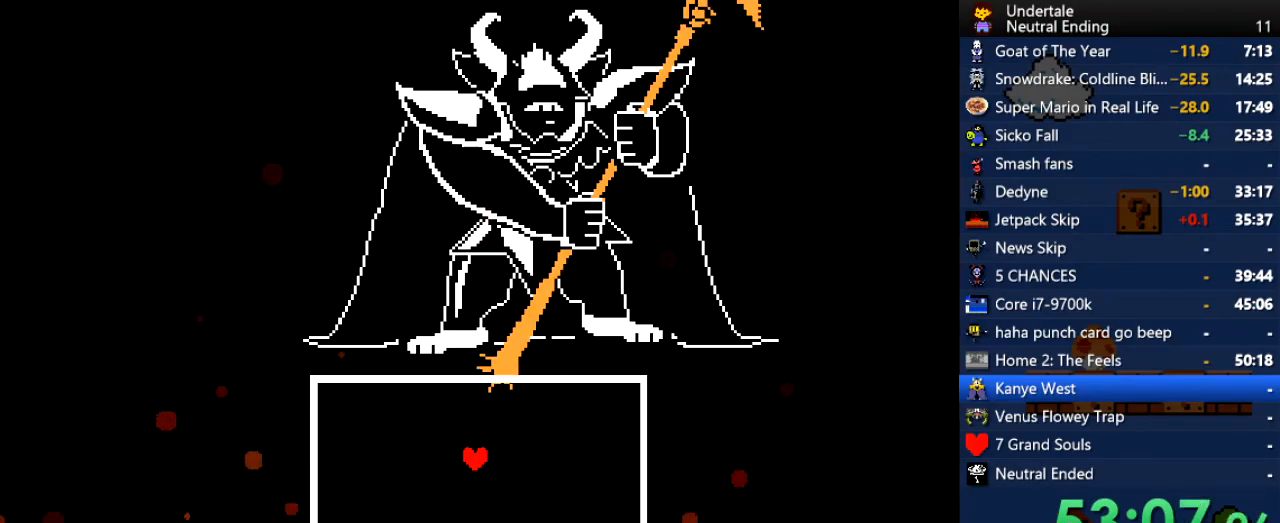
{"keys": [], "events": []}
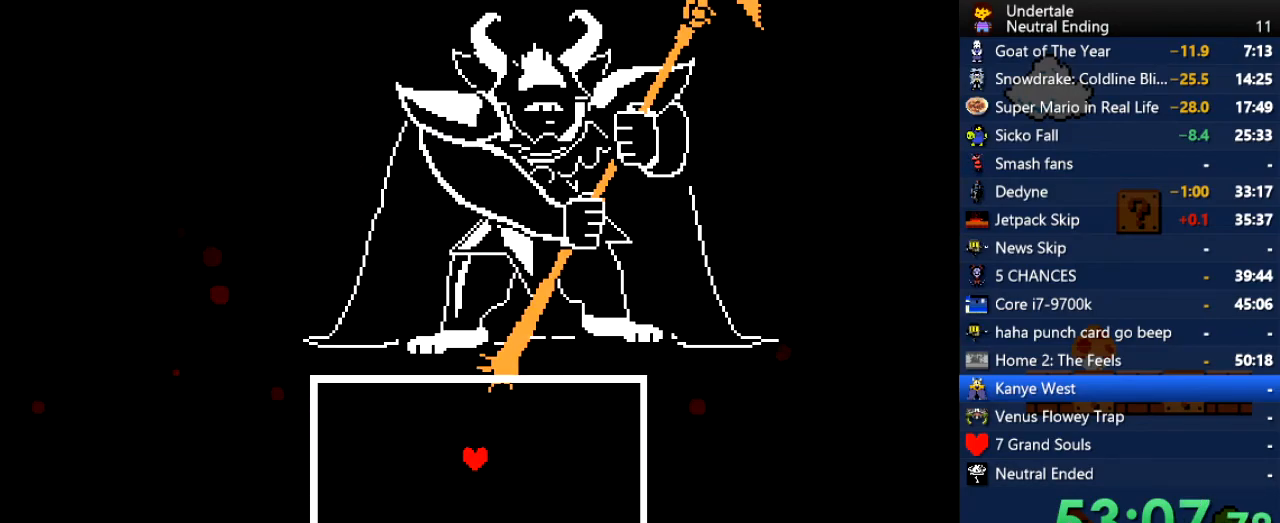
{"keys": [], "events": []}
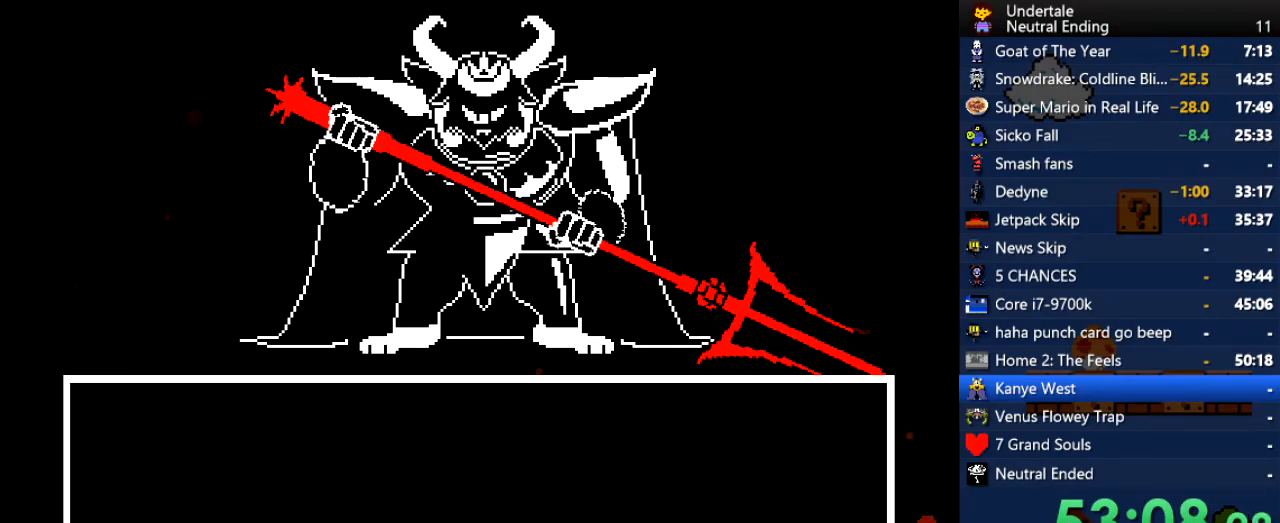
{"keys": [], "events": [[113, "return", "down"], [151, "return", "up"], [151, "z", "down"], [207, "z", "up"]]}
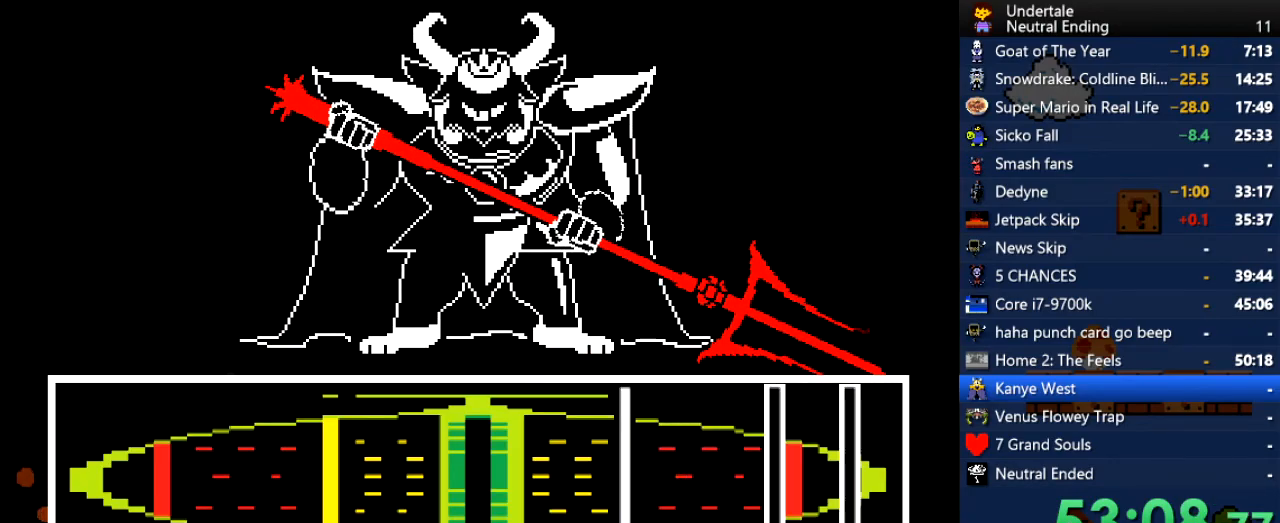
{"keys": [], "events": [[302, "return", "down"], [453, "return", "up"]]}
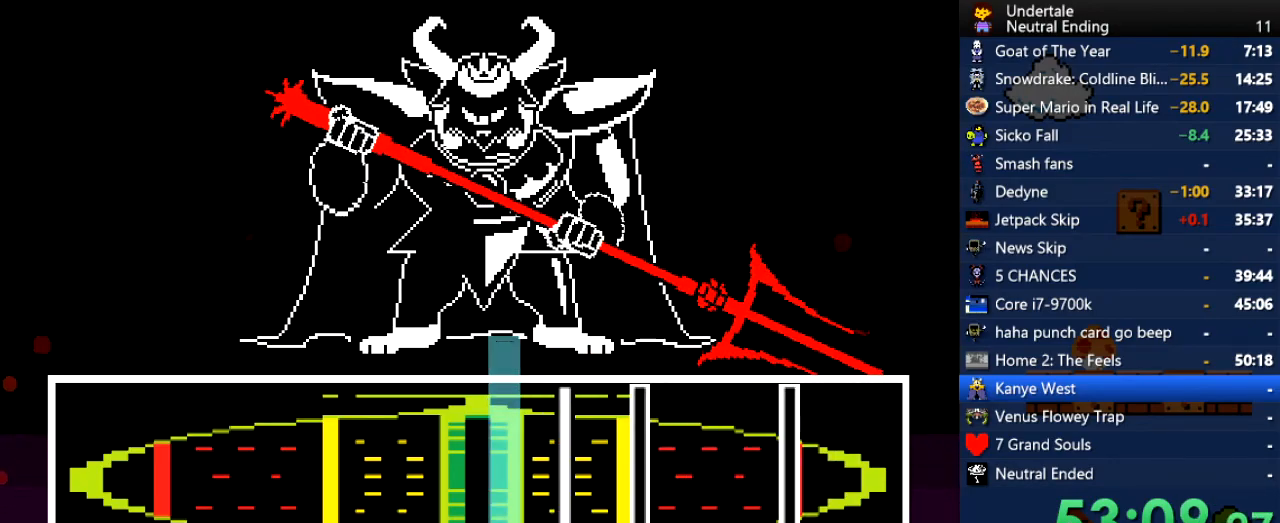
{"keys": [], "events": [[188, "return", "down"], [245, "return", "up"], [339, "return", "down"], [377, "return", "up"]]}
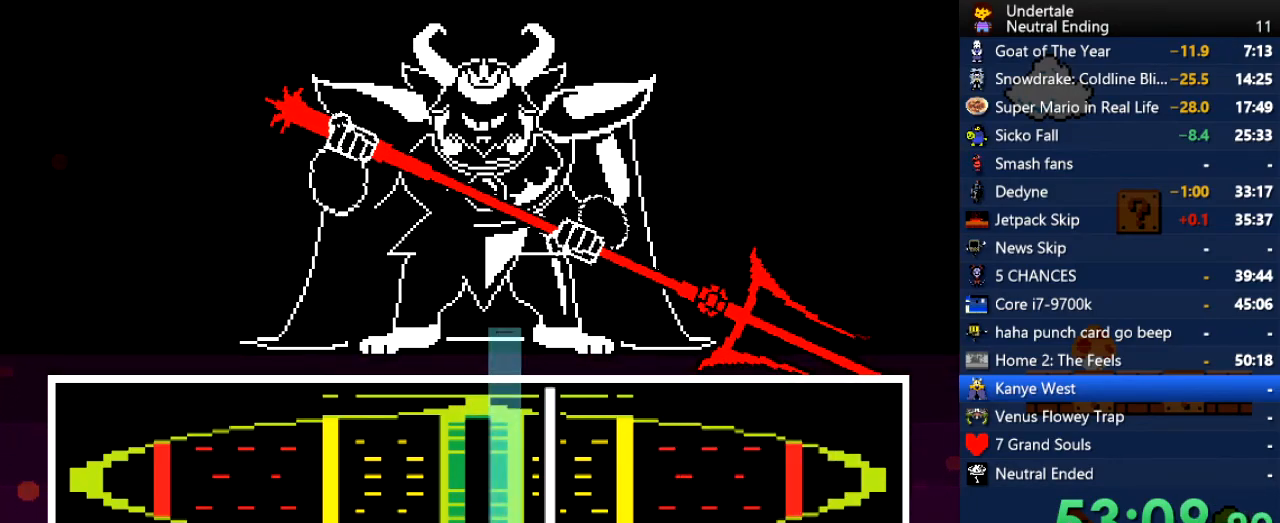
{"keys": [], "events": [[208, "return", "down"], [283, "return", "up"]]}
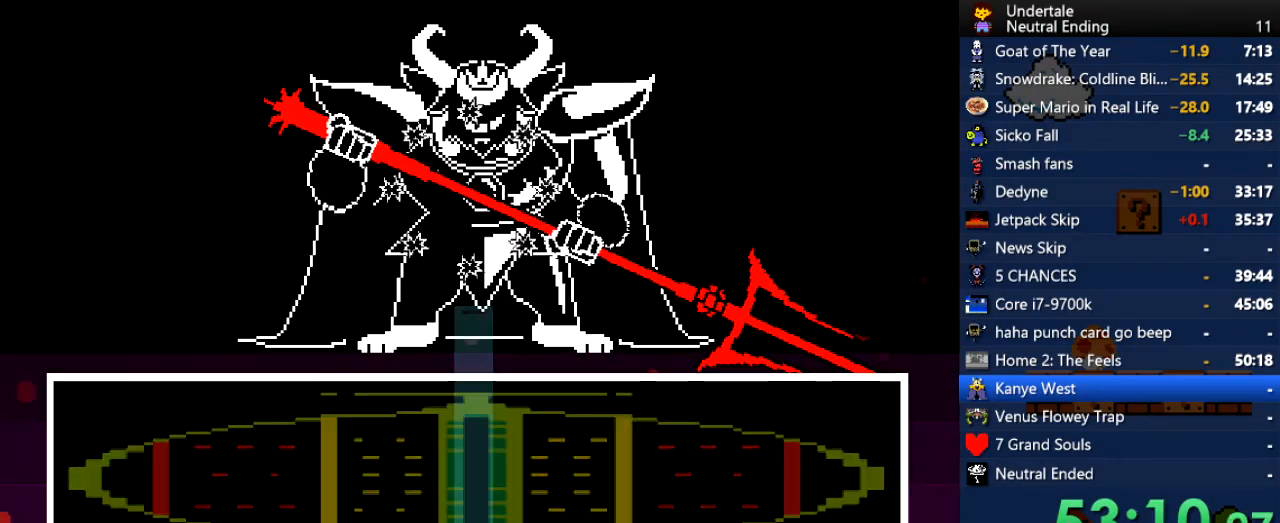
{"keys": [], "events": []}
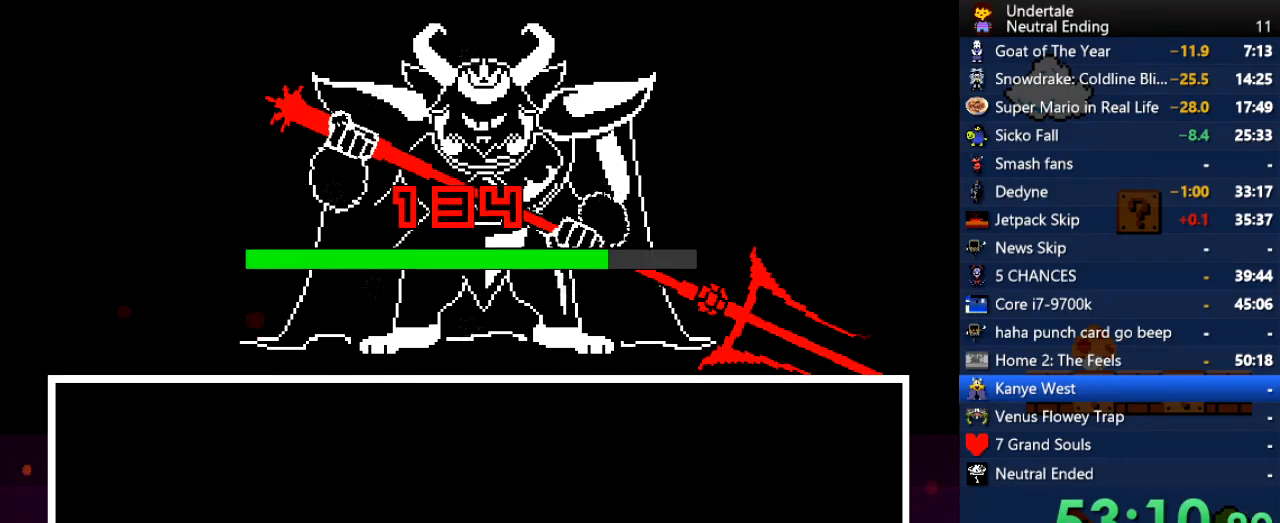
{"keys": [], "events": [[19, "return", "down"], [19, "z", "down"], [113, "return", "up"], [113, "z", "up"], [245, "shift", "down"], [245, "x", "down"], [302, "shift", "up"], [302, "x", "up"], [378, "return", "down"], [378, "z", "down"], [434, "return", "up"], [434, "z", "up"]]}
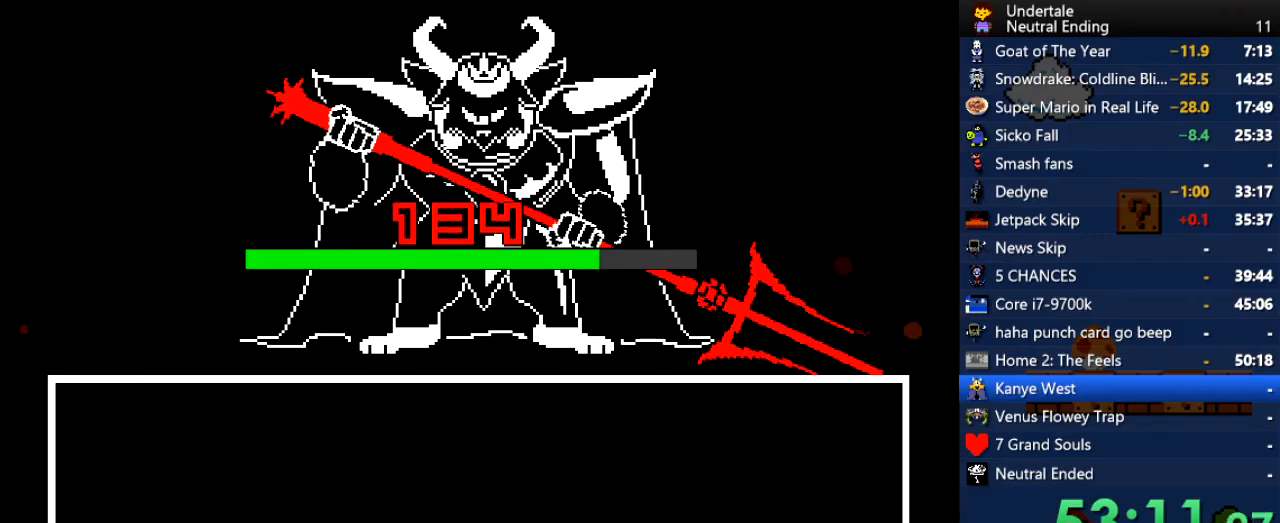
{"keys": [], "events": [[37, "shift", "down"], [37, "x", "down"], [94, "shift", "up"], [94, "x", "up"], [170, "return", "down"], [170, "z", "down"], [264, "return", "up"], [320, "z", "up"]]}
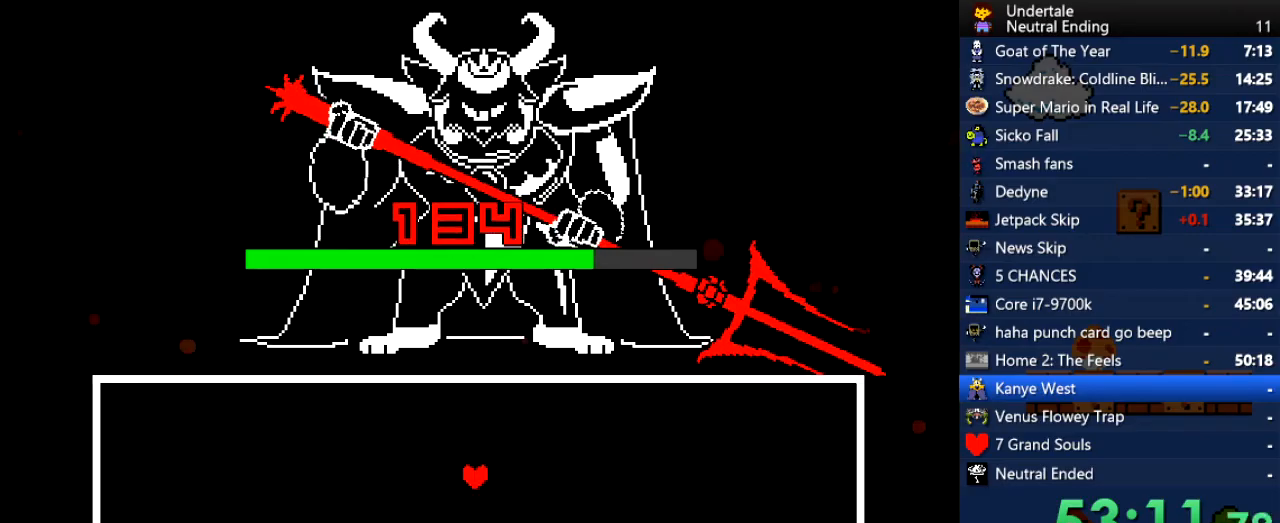
{"keys": ["shift"], "events": [[94, "return", "down"], [94, "z", "down"], [132, "return", "up"], [132, "z", "up"], [227, "return", "down"], [283, "x", "down"], [283, "z", "down"], [321, "return", "up"], [321, "x", "up"], [321, "z", "up"], [378, "return", "down"], [415, "return", "up"], [415, "z", "down"], [472, "shift", "down"], [472, "z", "up"]]}
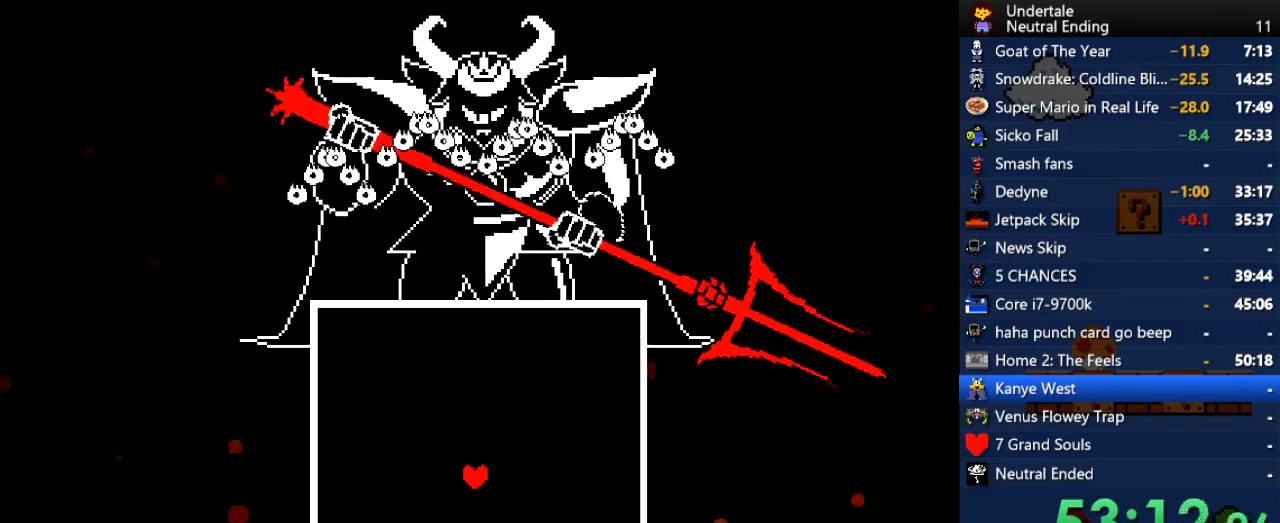
{"keys": ["left"], "events": [[19, "return", "down"], [19, "shift", "up"], [56, "x", "down"], [56, "z", "down"], [113, "return", "up"], [113, "x", "up"], [113, "z", "up"], [207, "z", "down"], [245, "z", "up"], [453, "left", "down"]]}
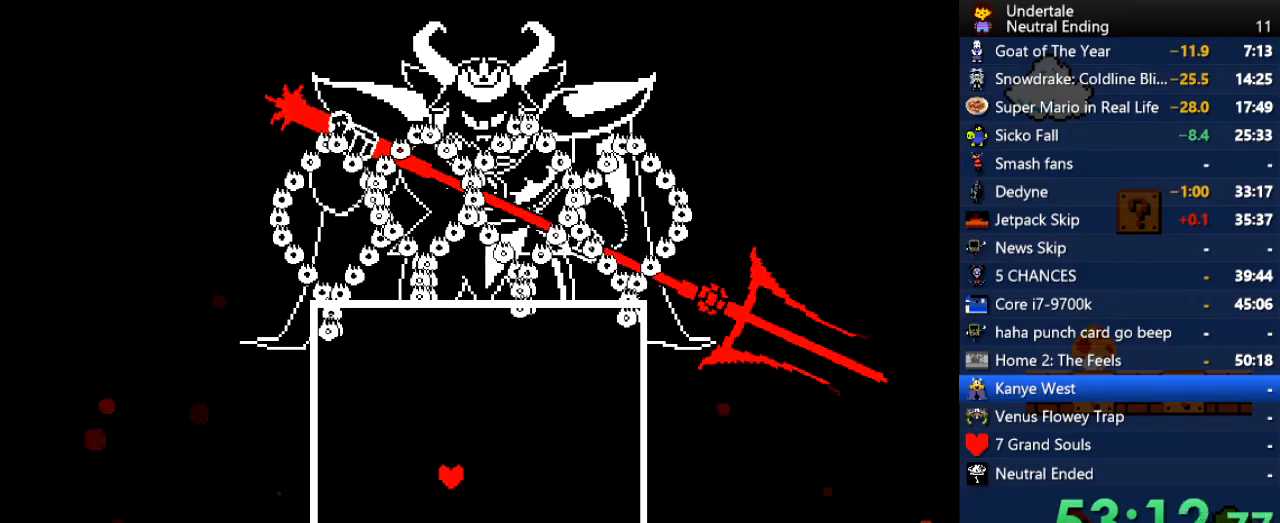
{"keys": ["down"], "events": [[113, "left", "up"], [264, "down", "down"]]}
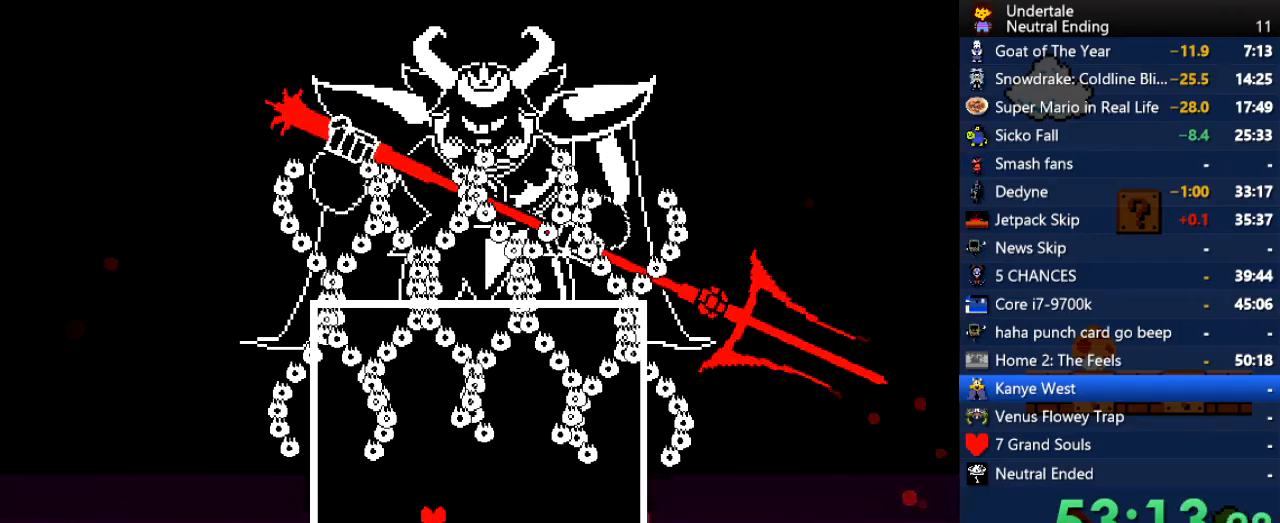
{"keys": [], "events": [[188, "left", "down"], [283, "left", "up"], [302, "left", "down"], [320, "left", "up"], [339, "down", "up"]]}
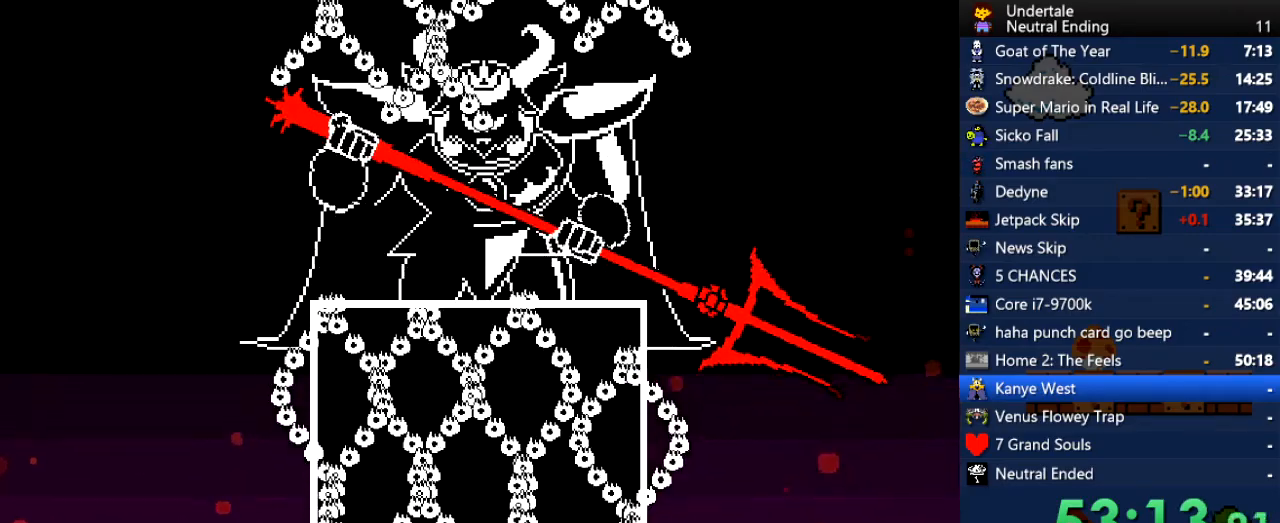
{"keys": [], "events": [[208, "down", "down"], [245, "down", "up"], [434, "right", "down"], [472, "right", "up"]]}
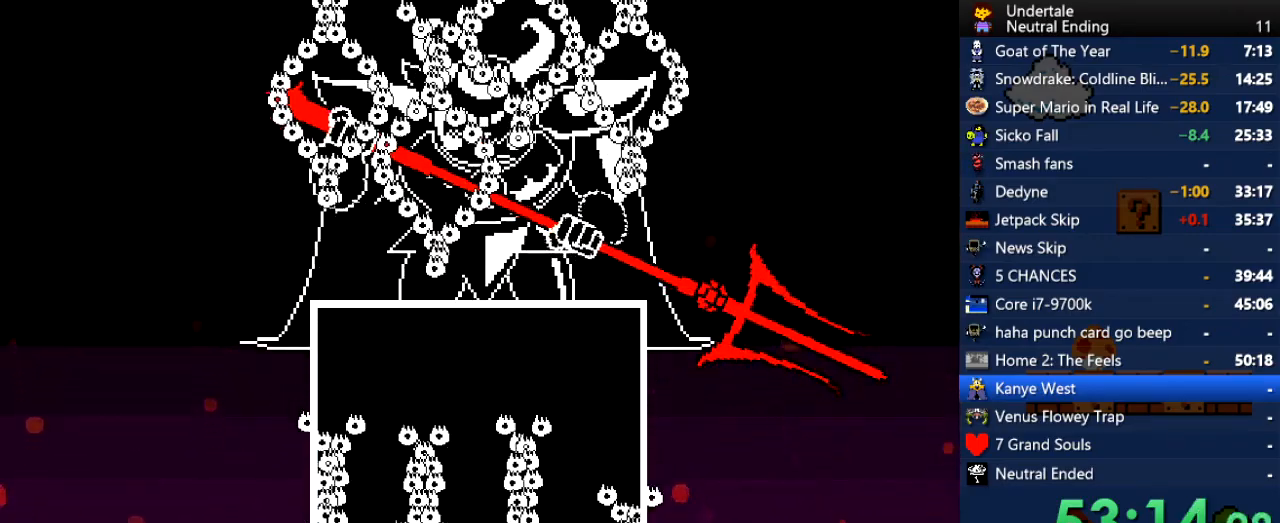
{"keys": ["up"], "events": [[509, "up", "down"]]}
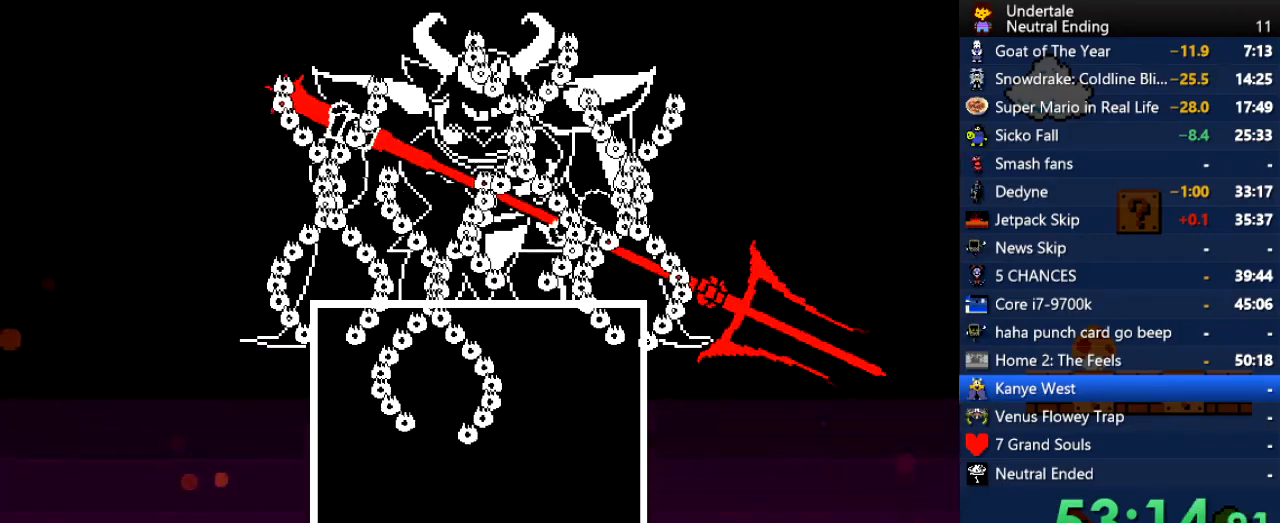
{"keys": ["down"], "events": [[132, "up", "up"], [227, "down", "down"]]}
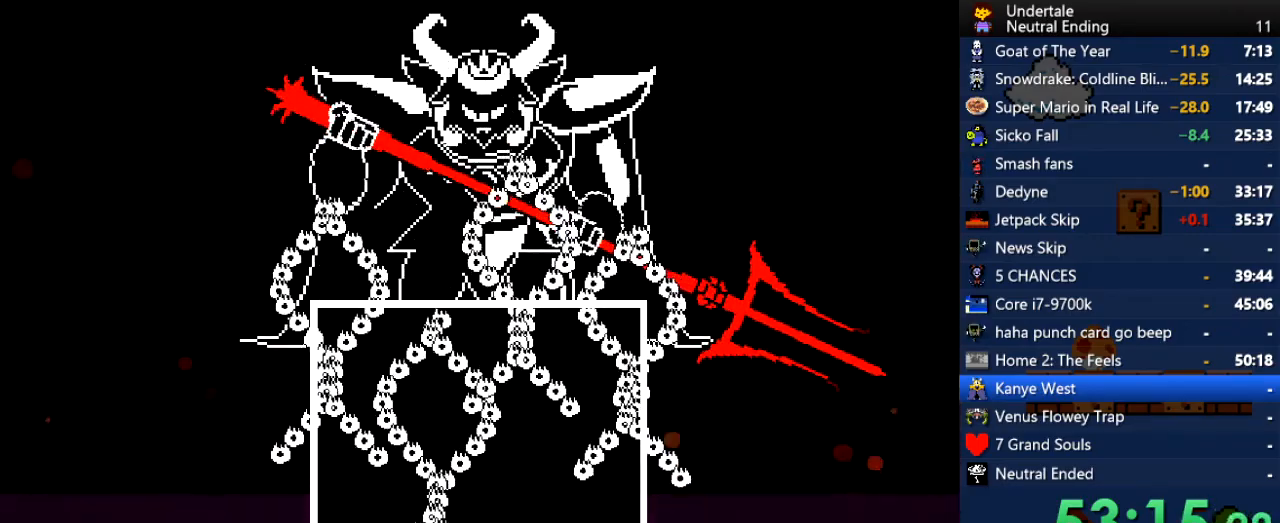
{"keys": [], "events": [[75, "down", "up"], [75, "right", "down"], [151, "right", "up"], [396, "down", "down"], [490, "down", "up"]]}